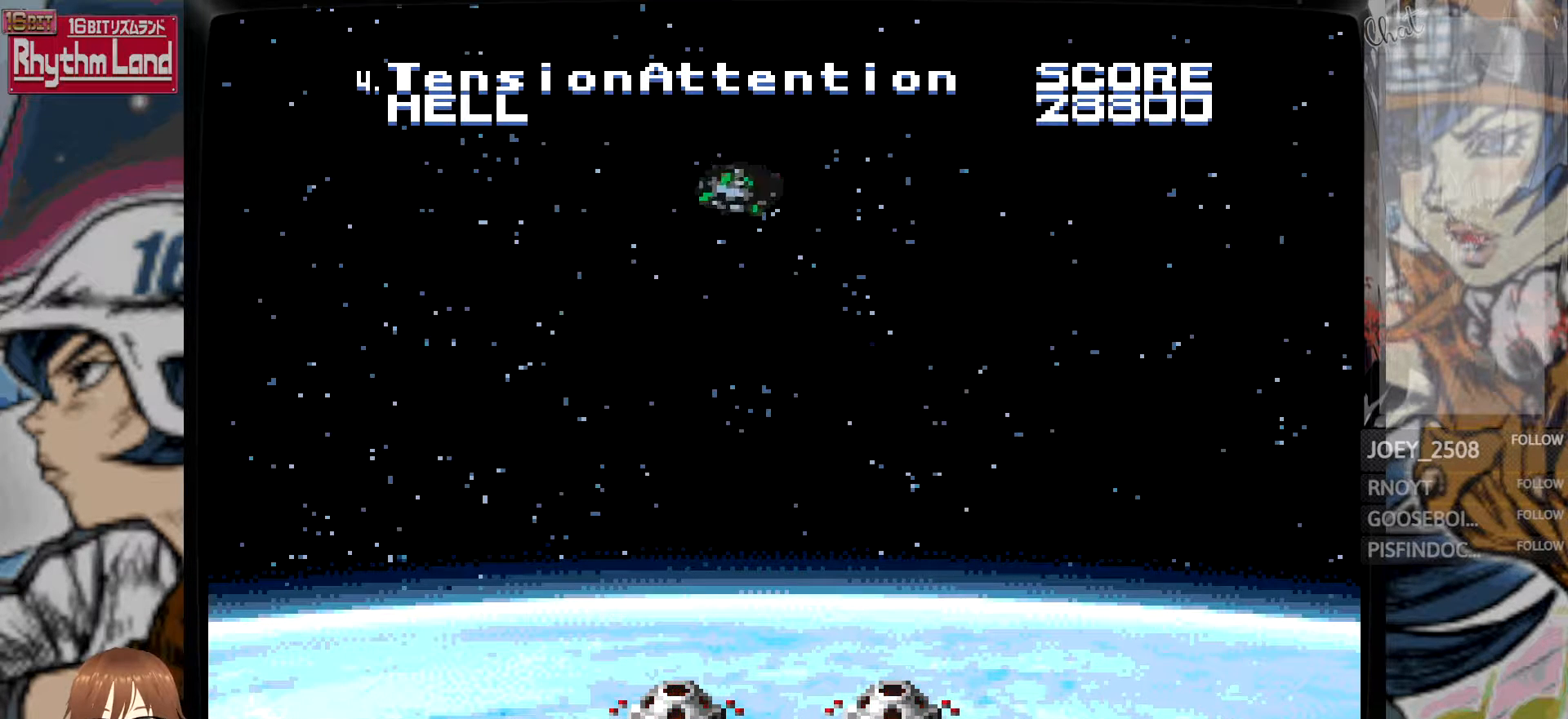
Gameplay with a controller; each line is a JSON object with the inputs held at the frame after it. "events" lists button and stick changes between this image and that frame as [ms after this image, input, new state], when the widget could be followed in between. Not read: L3 R3.
{"buttons": [], "events": [[250, "A", "down"], [367, "A", "up"]]}
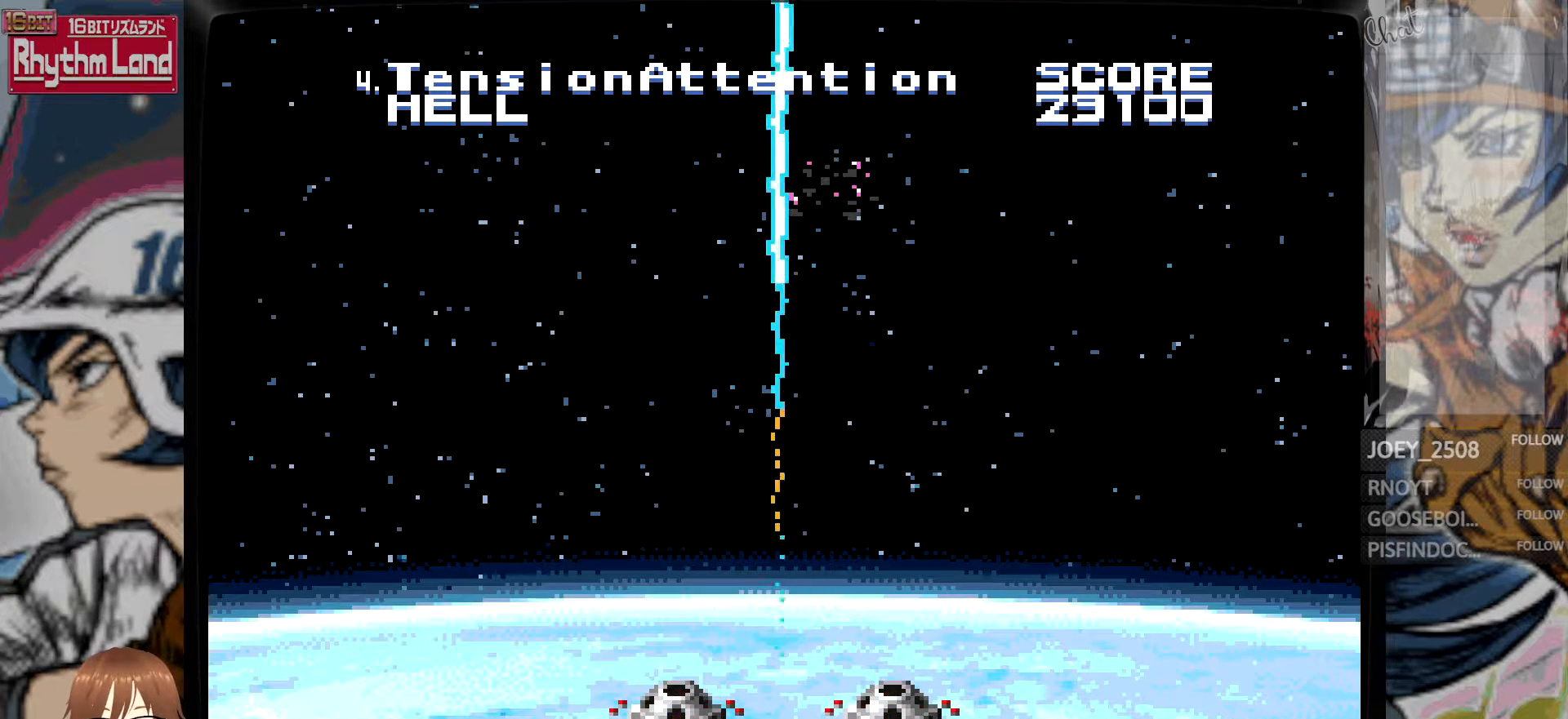
{"buttons": [], "events": []}
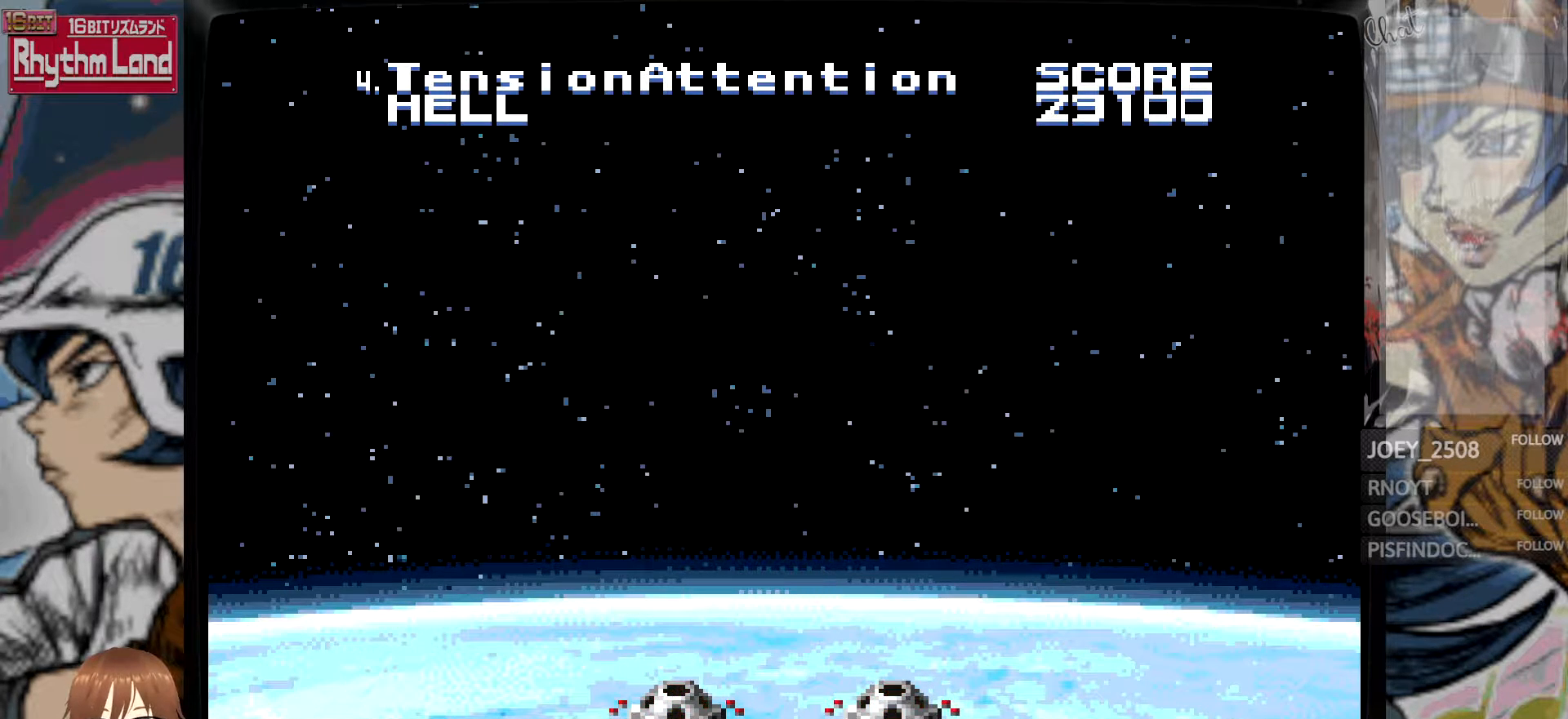
{"buttons": [], "events": []}
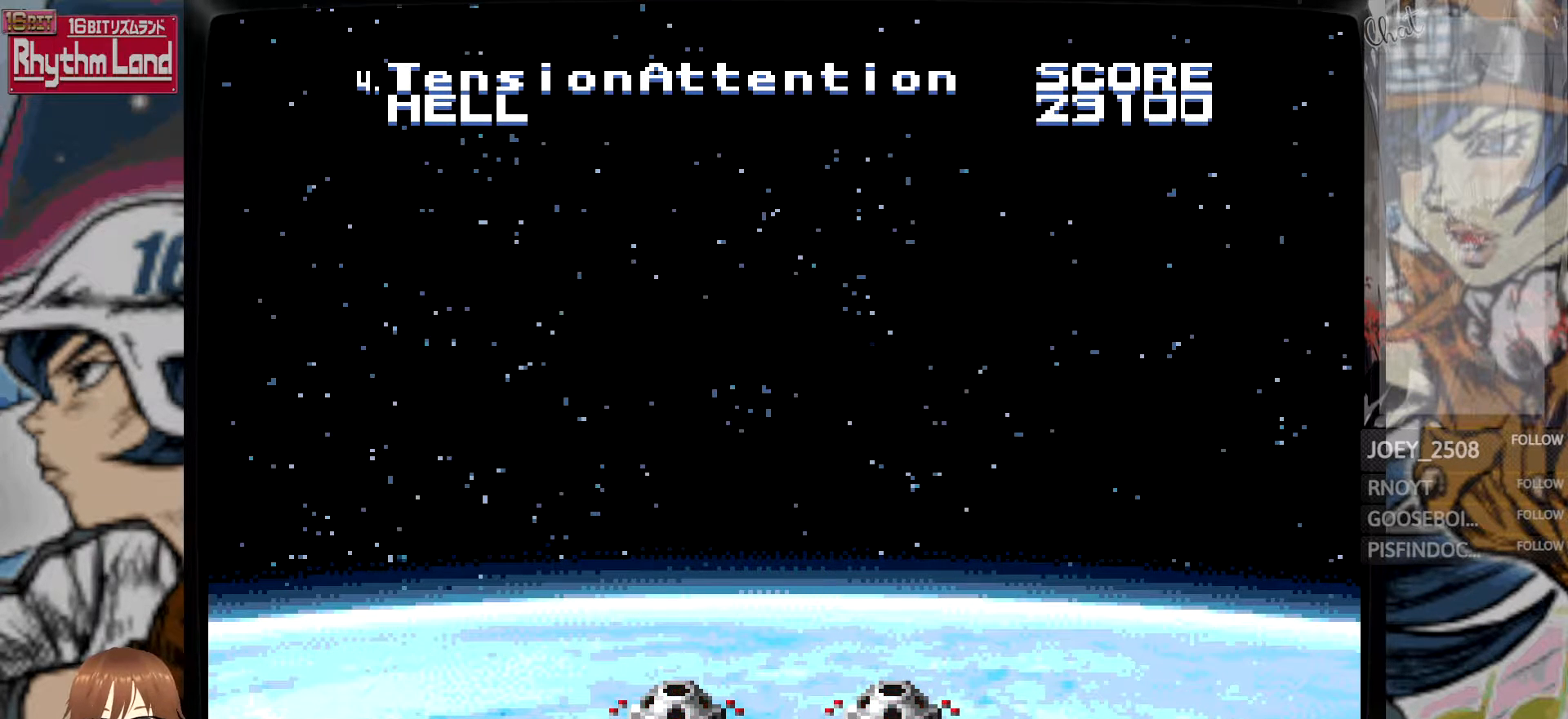
{"buttons": [], "events": []}
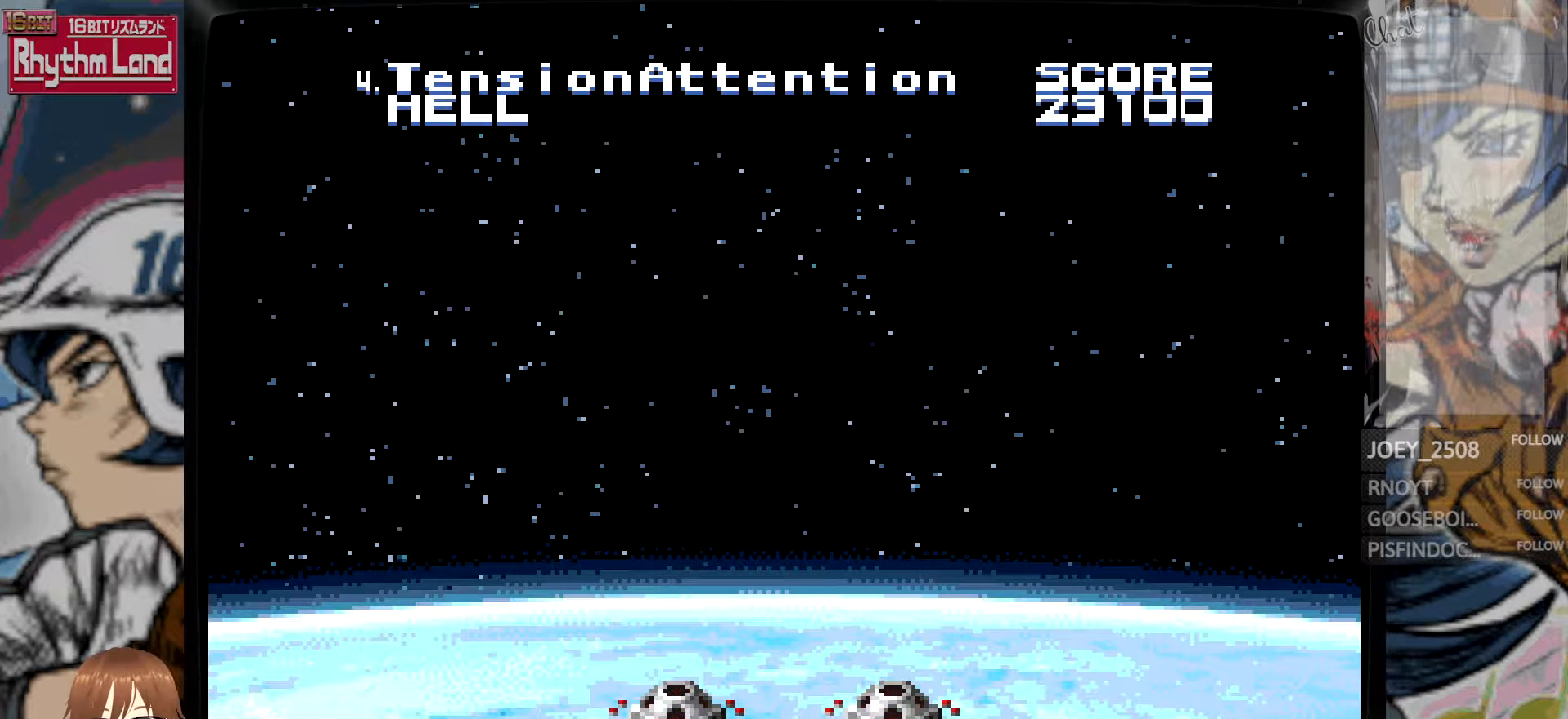
{"buttons": [], "events": []}
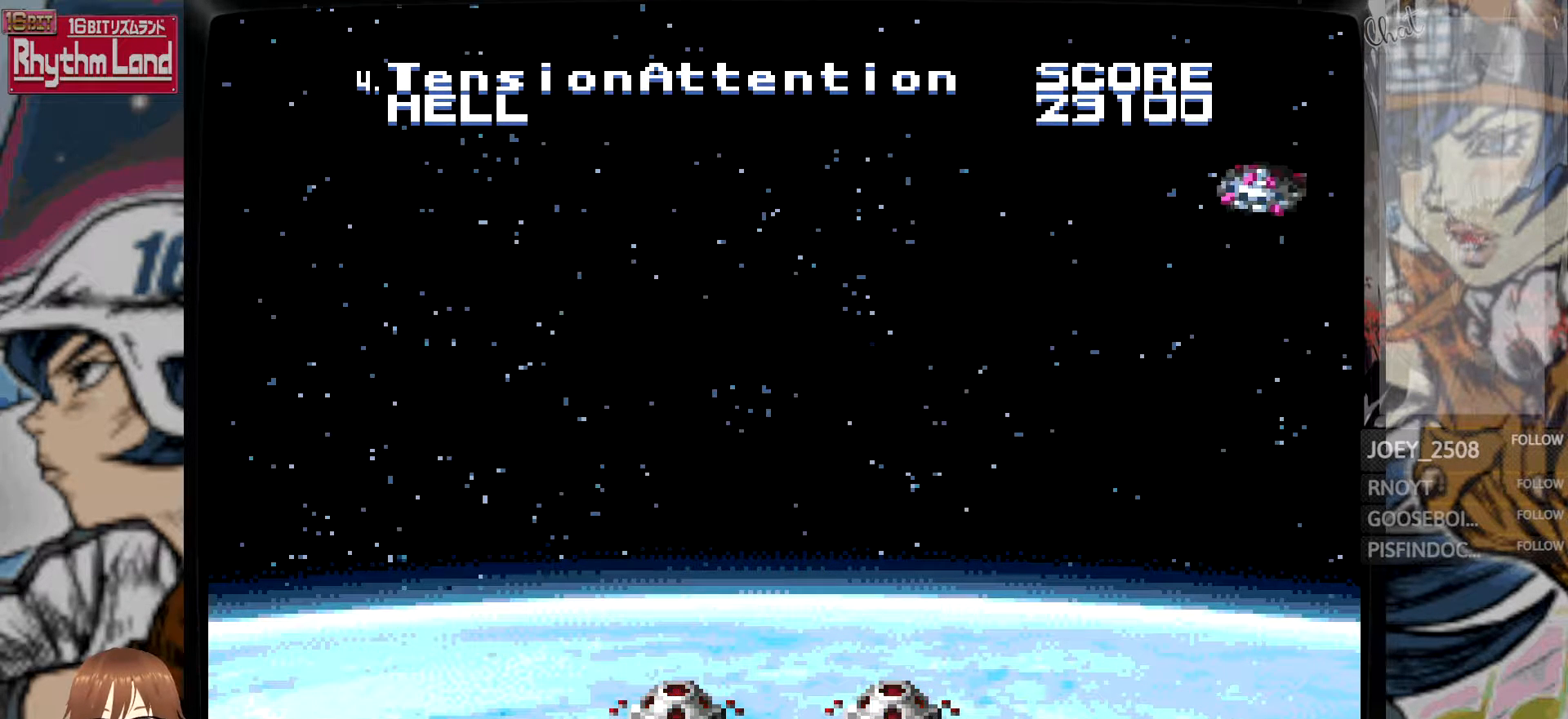
{"buttons": [], "events": []}
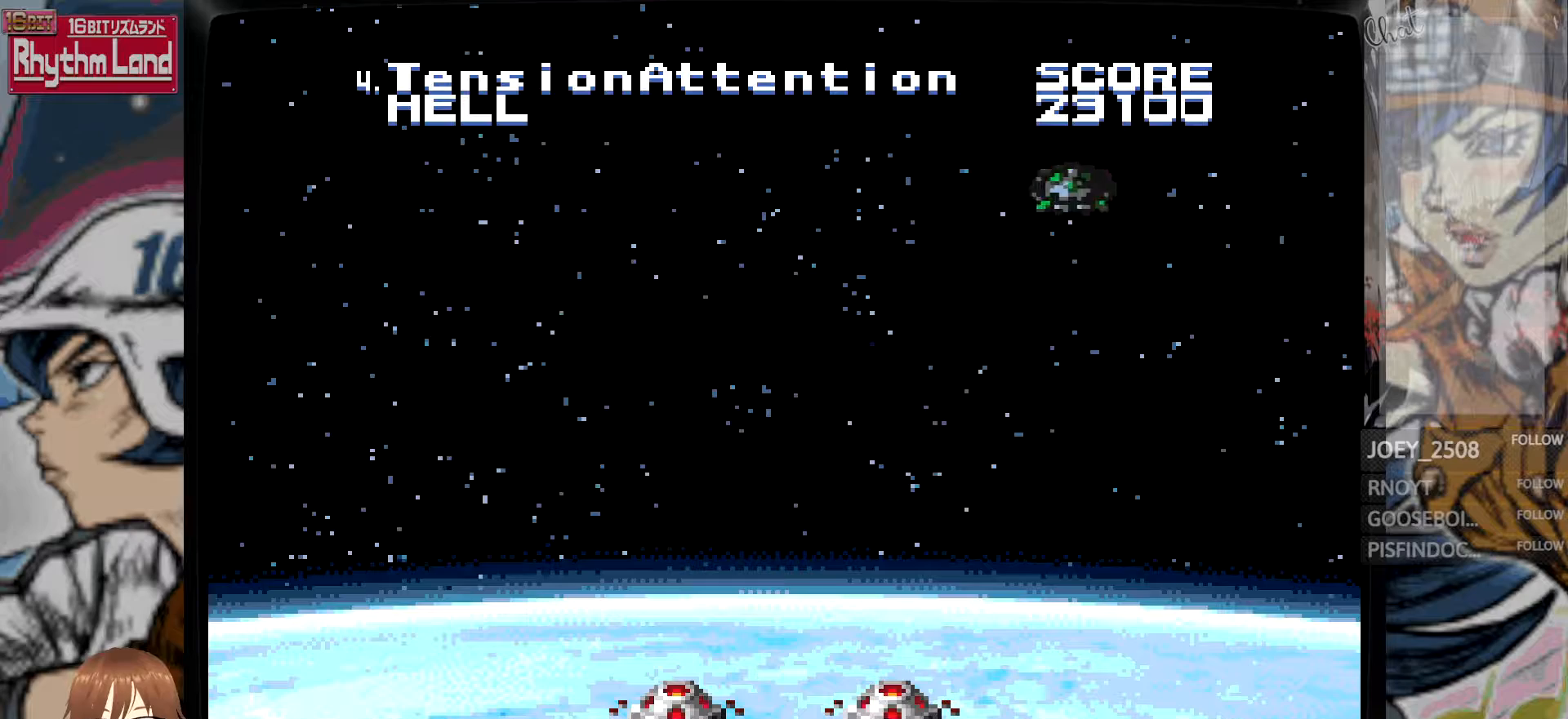
{"buttons": [], "events": []}
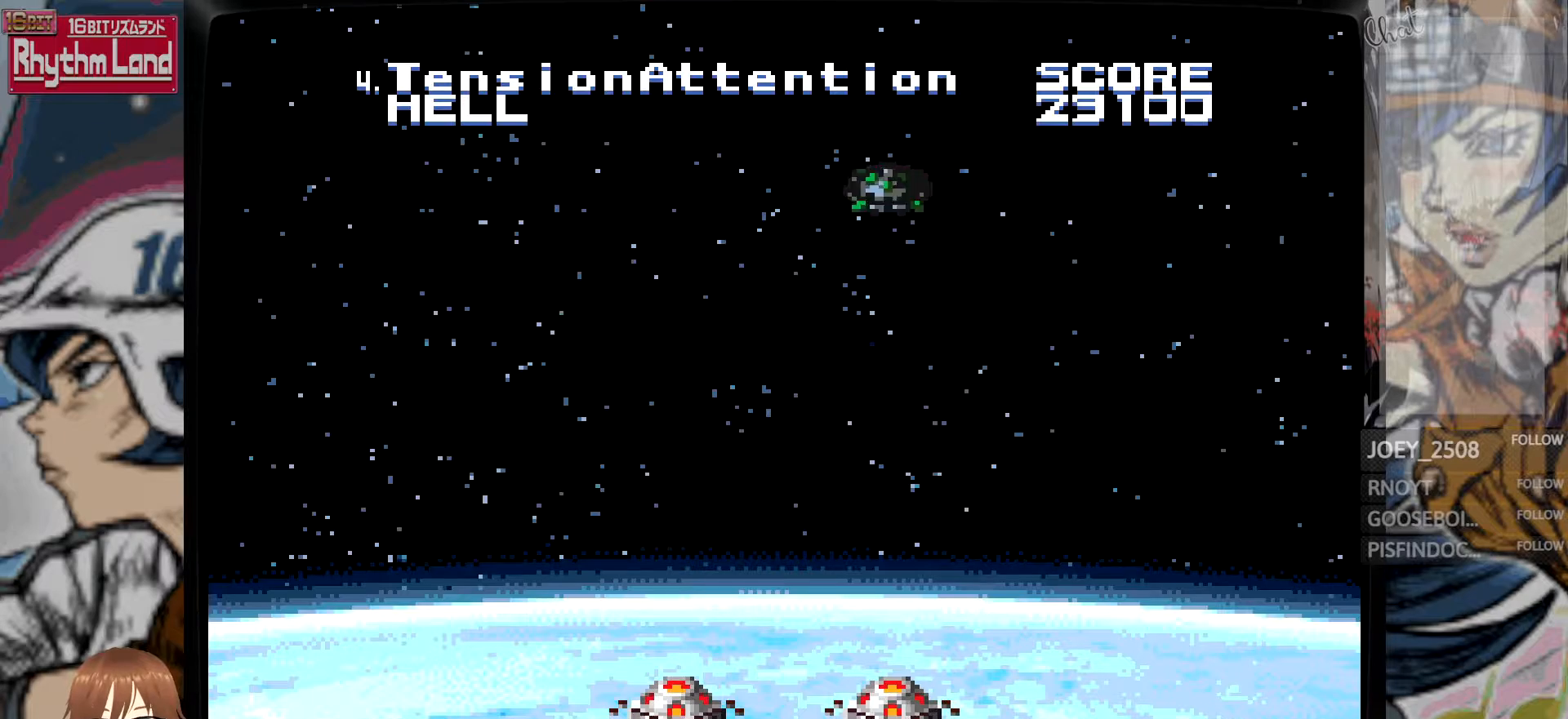
{"buttons": ["A"], "events": [[417, "A", "down"]]}
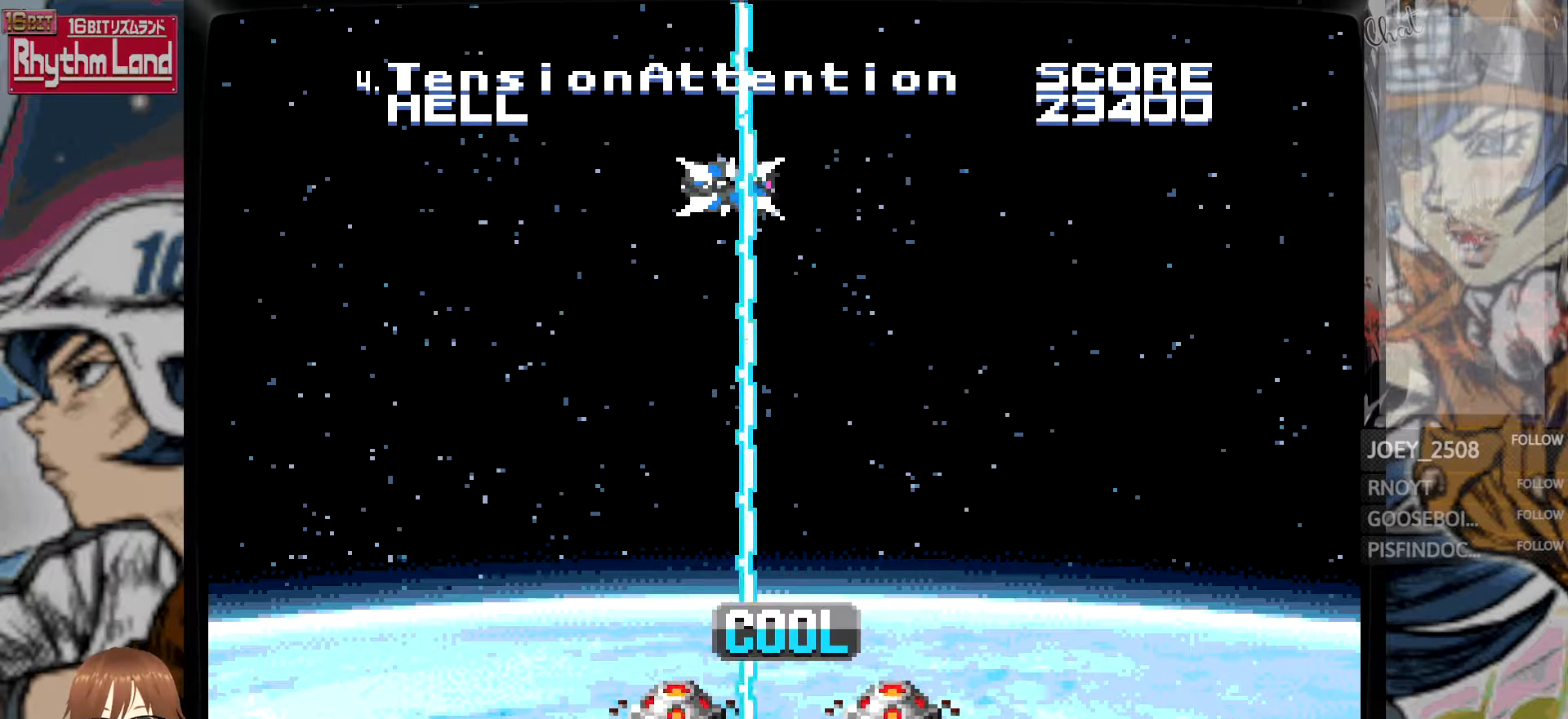
{"buttons": [], "events": [[67, "A", "up"]]}
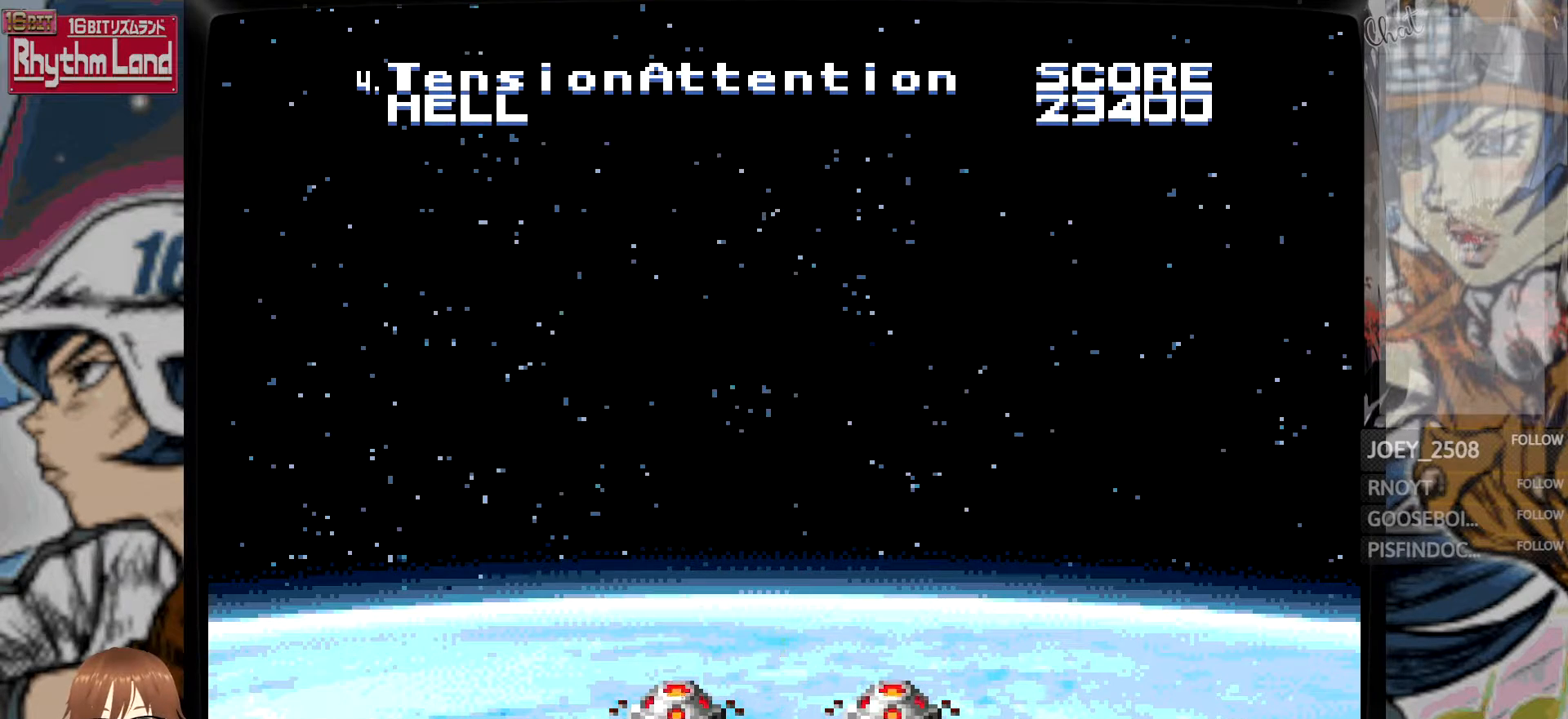
{"buttons": [], "events": []}
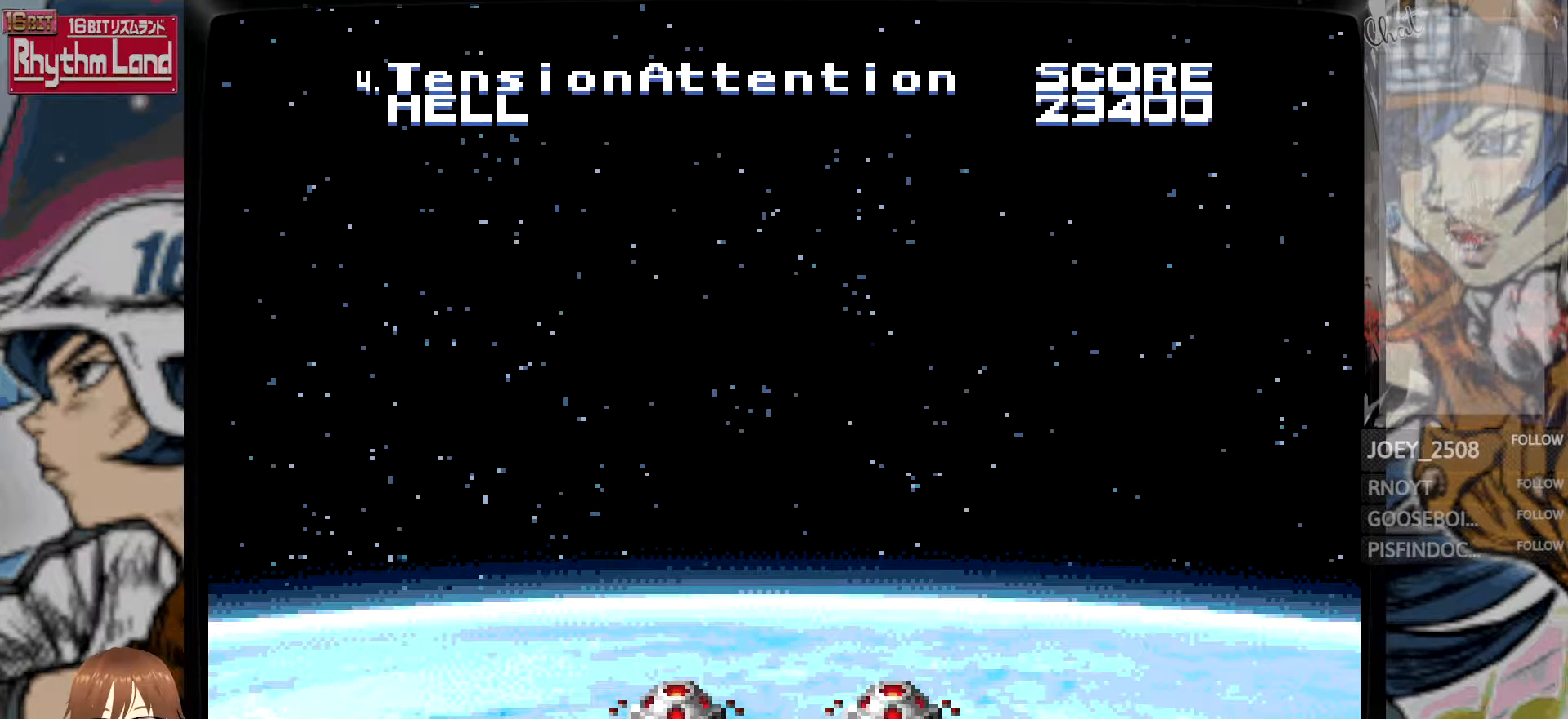
{"buttons": [], "events": []}
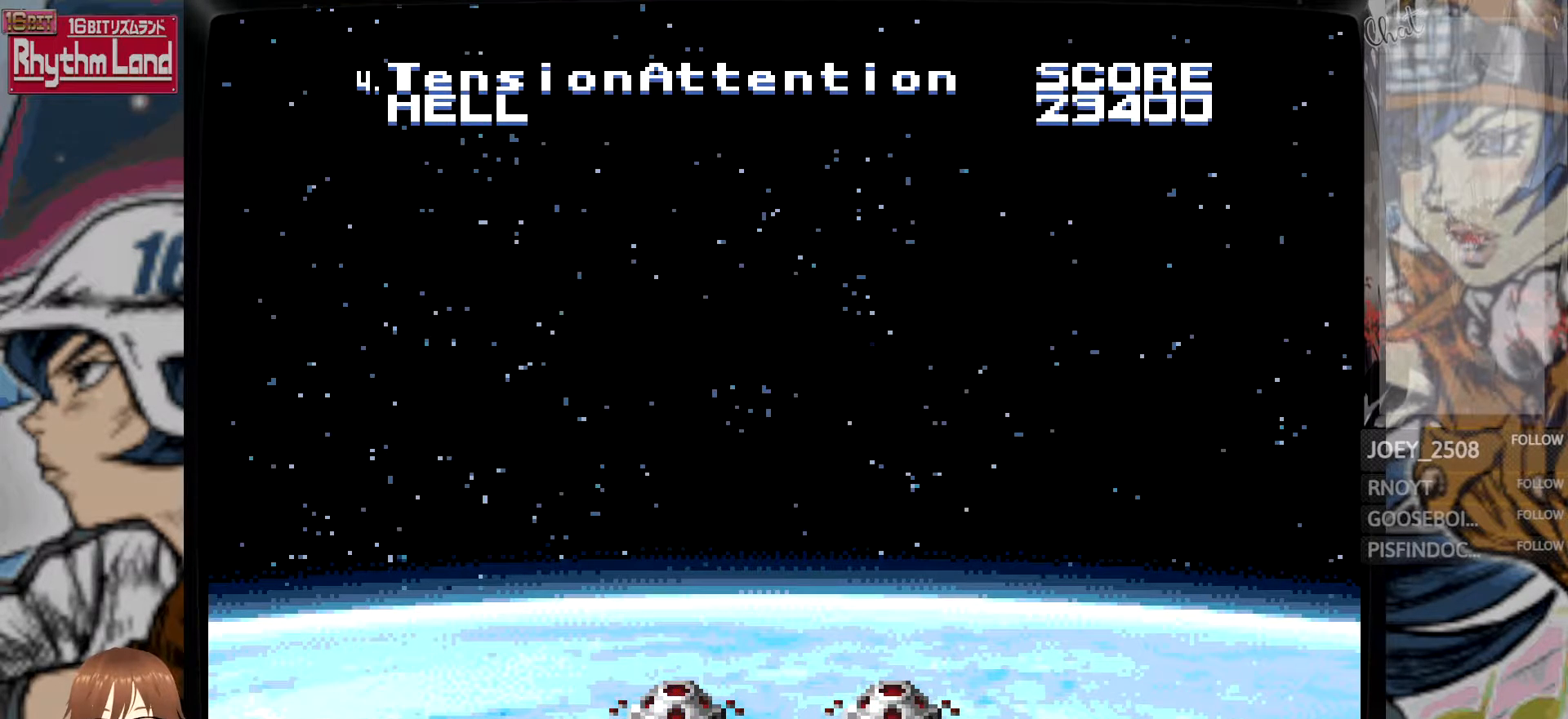
{"buttons": [], "events": []}
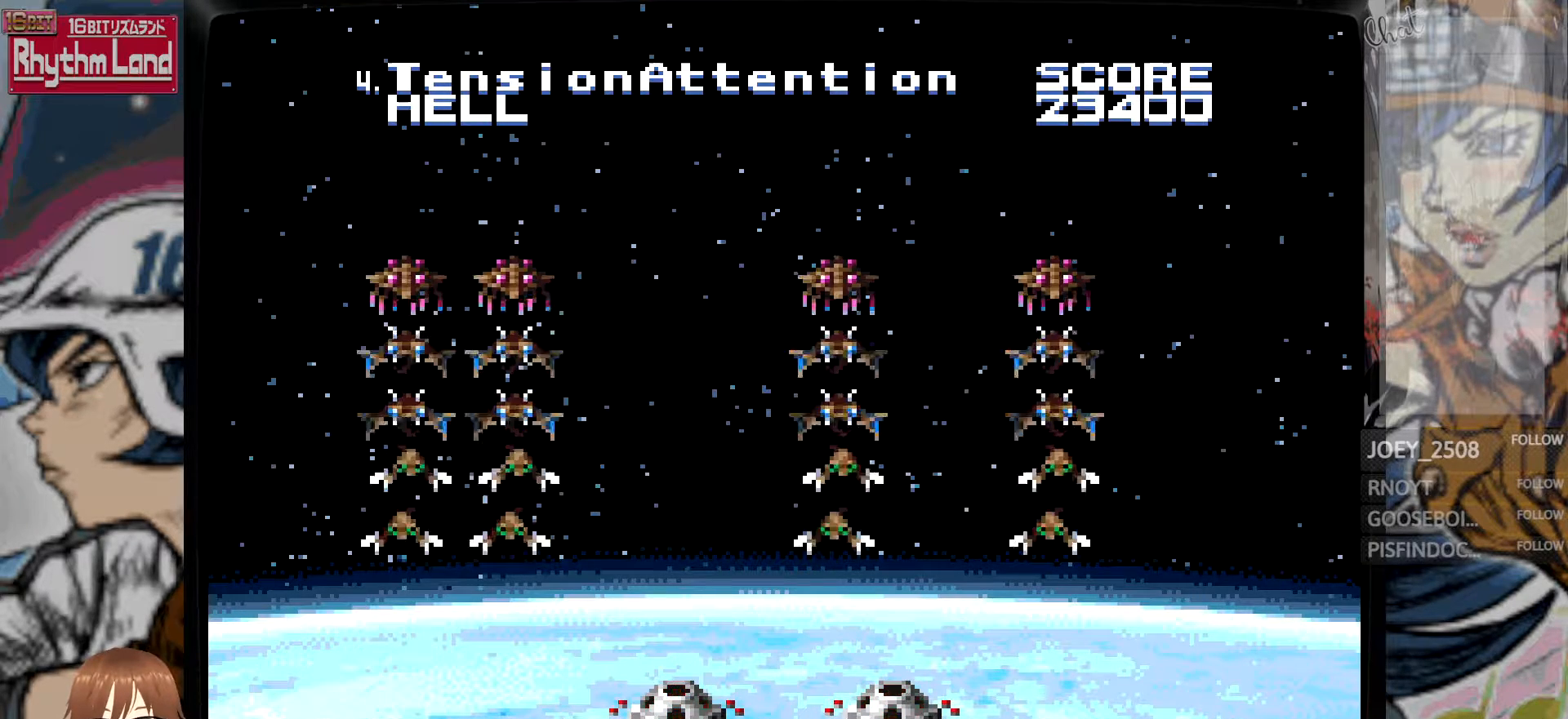
{"buttons": [], "events": []}
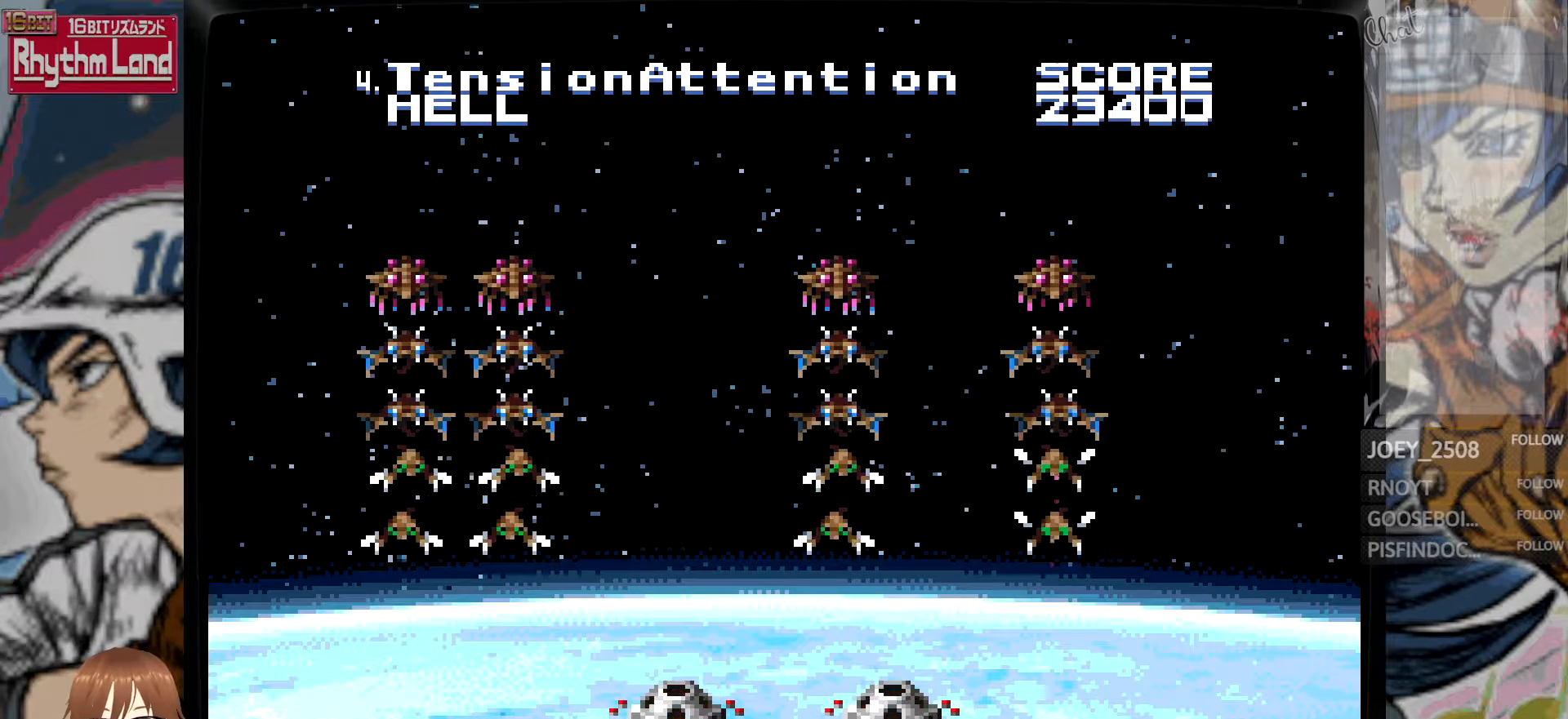
{"buttons": [], "events": [[183, "A", "down"], [300, "A", "up"]]}
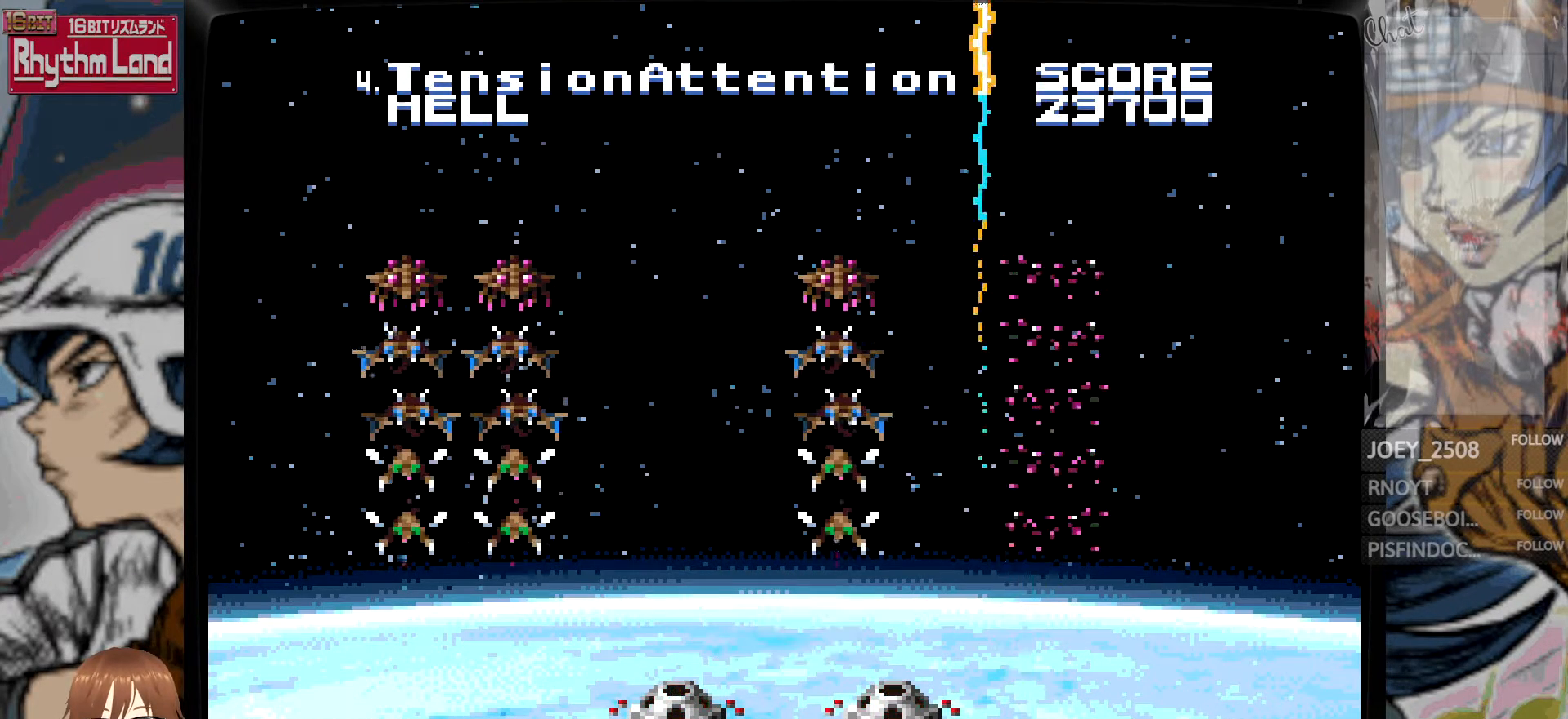
{"buttons": [], "events": []}
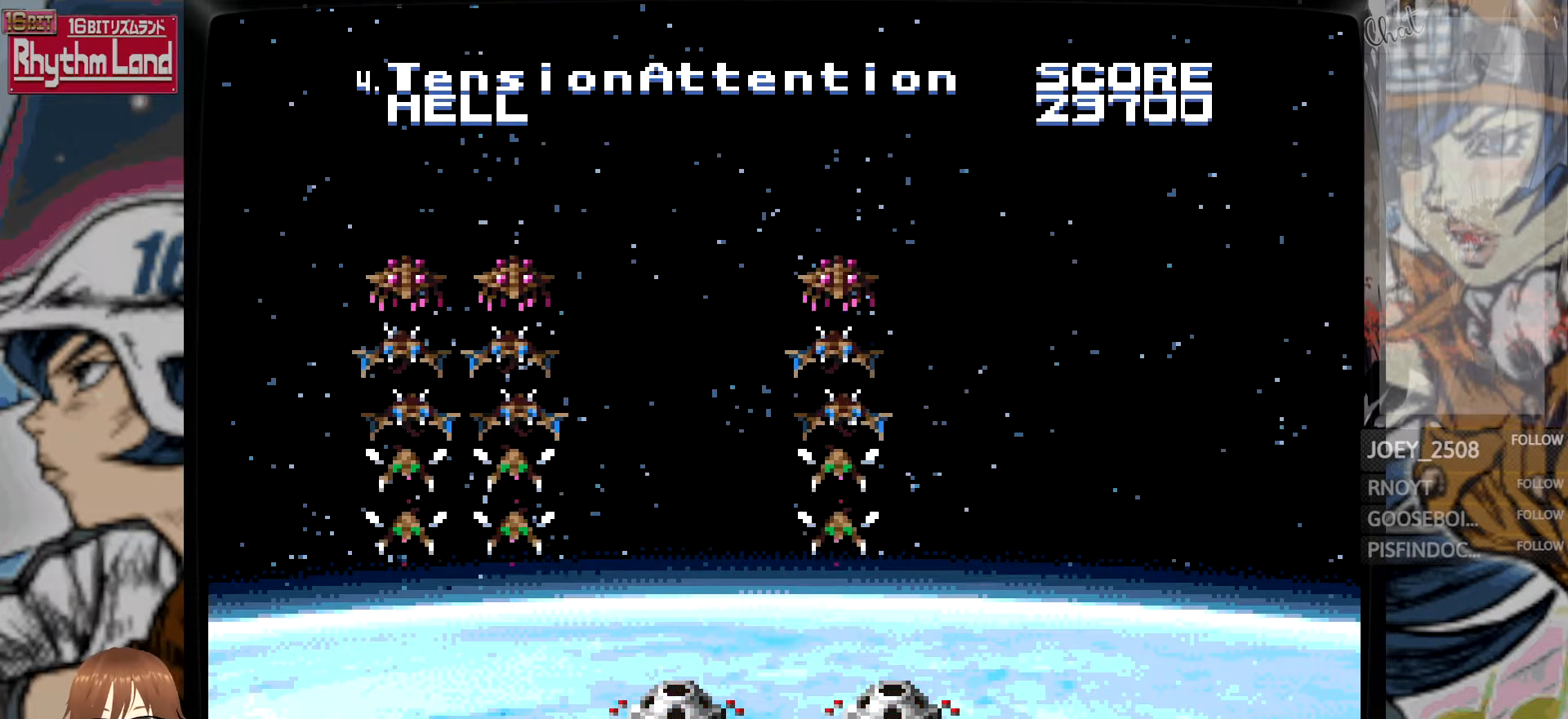
{"buttons": [], "events": [[50, "A", "down"], [167, "A", "up"]]}
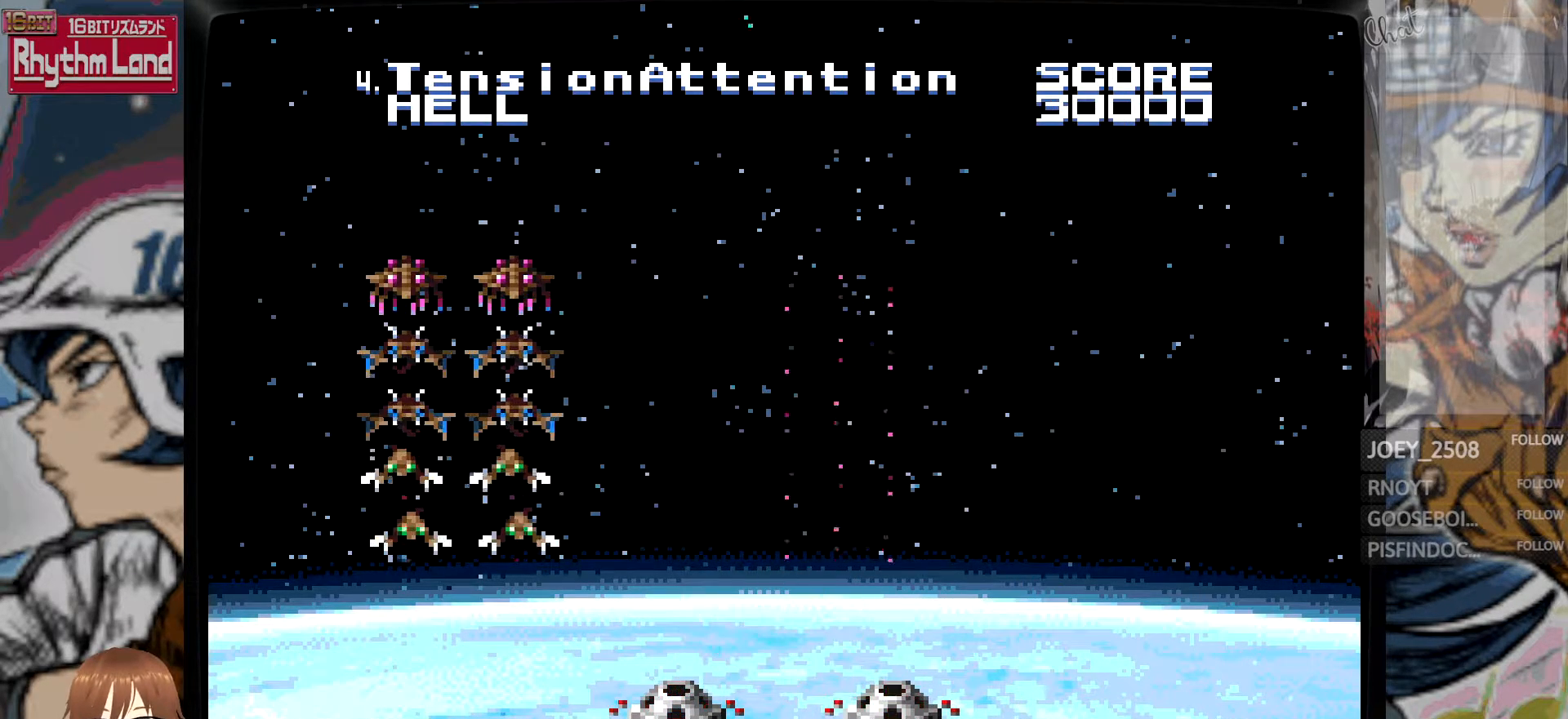
{"buttons": [], "events": []}
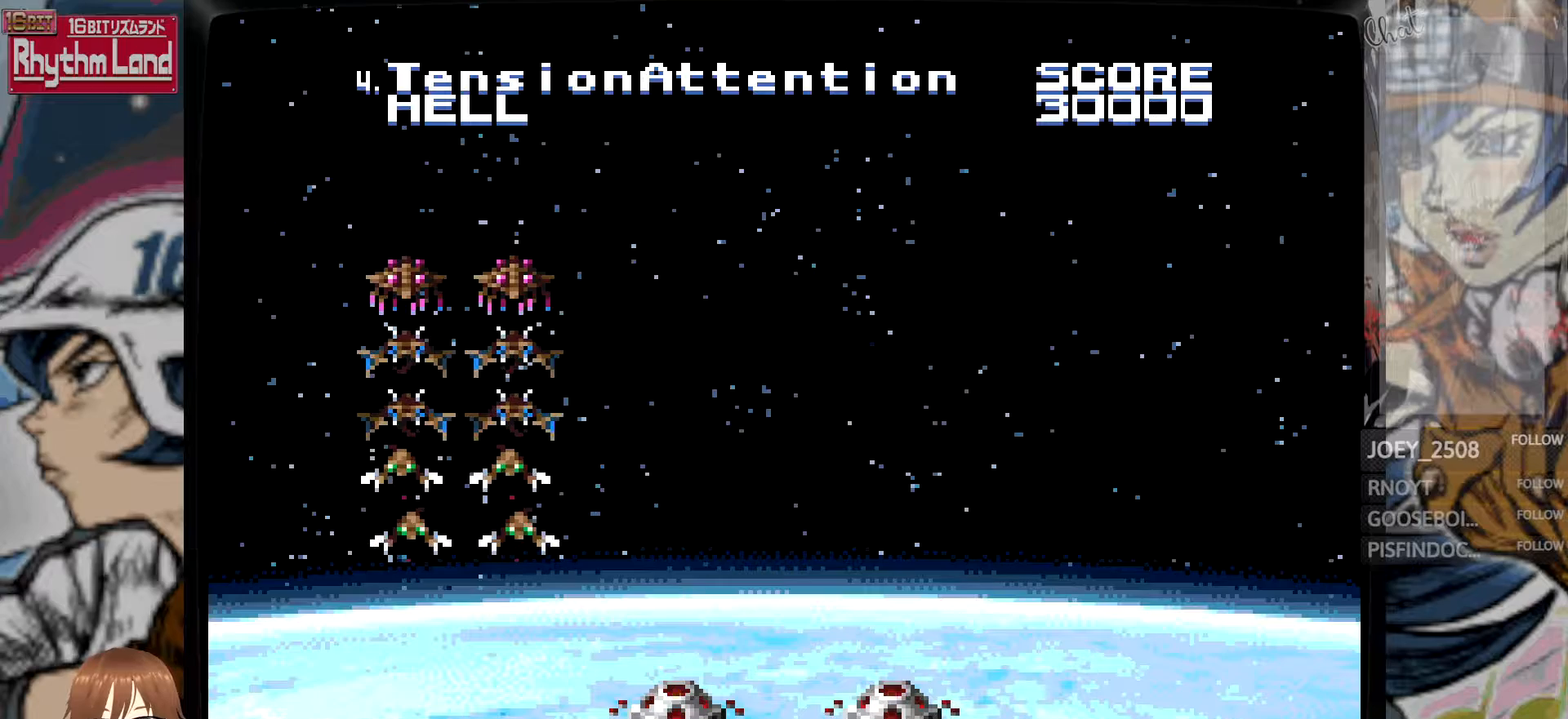
{"buttons": ["A"], "events": [[450, "A", "down"]]}
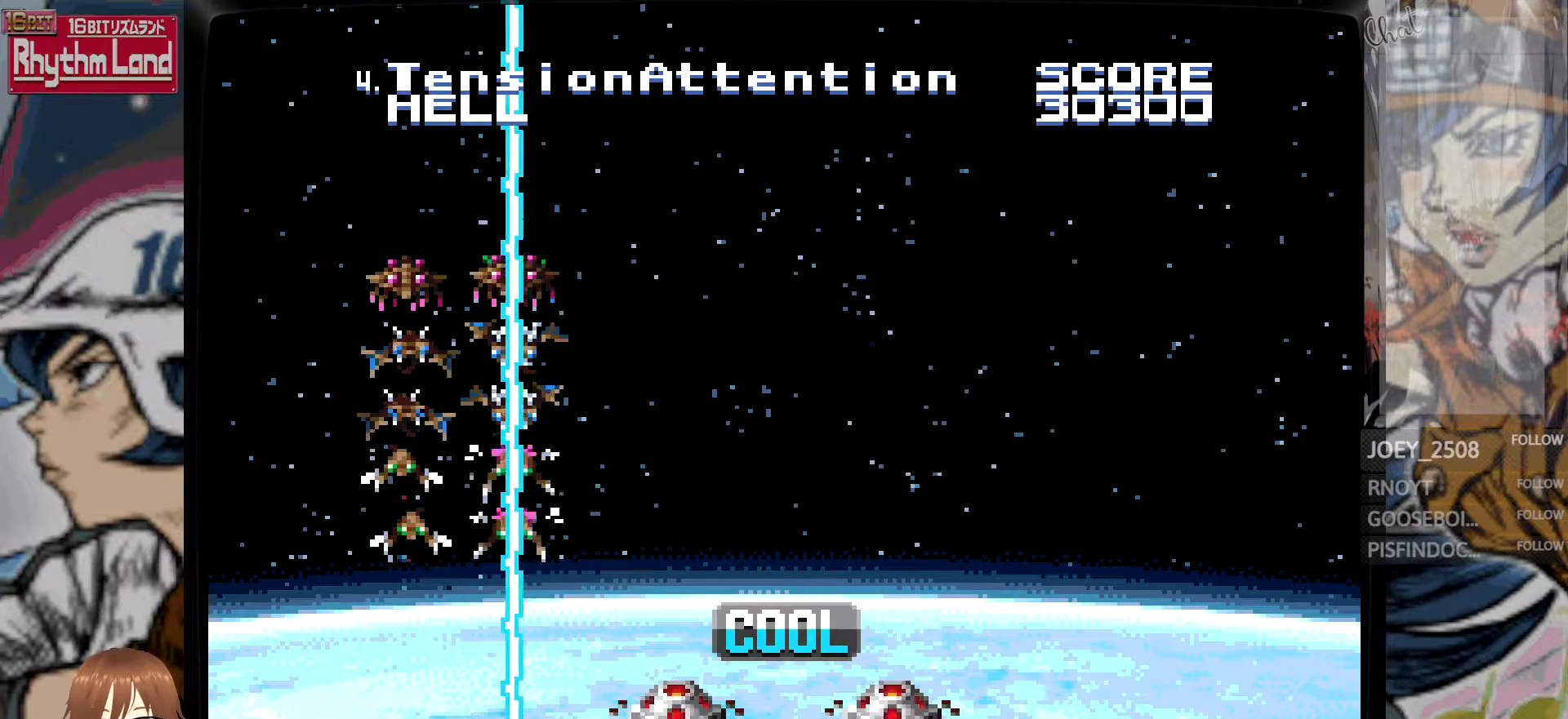
{"buttons": ["A"], "events": [[50, "A", "up"], [400, "A", "down"]]}
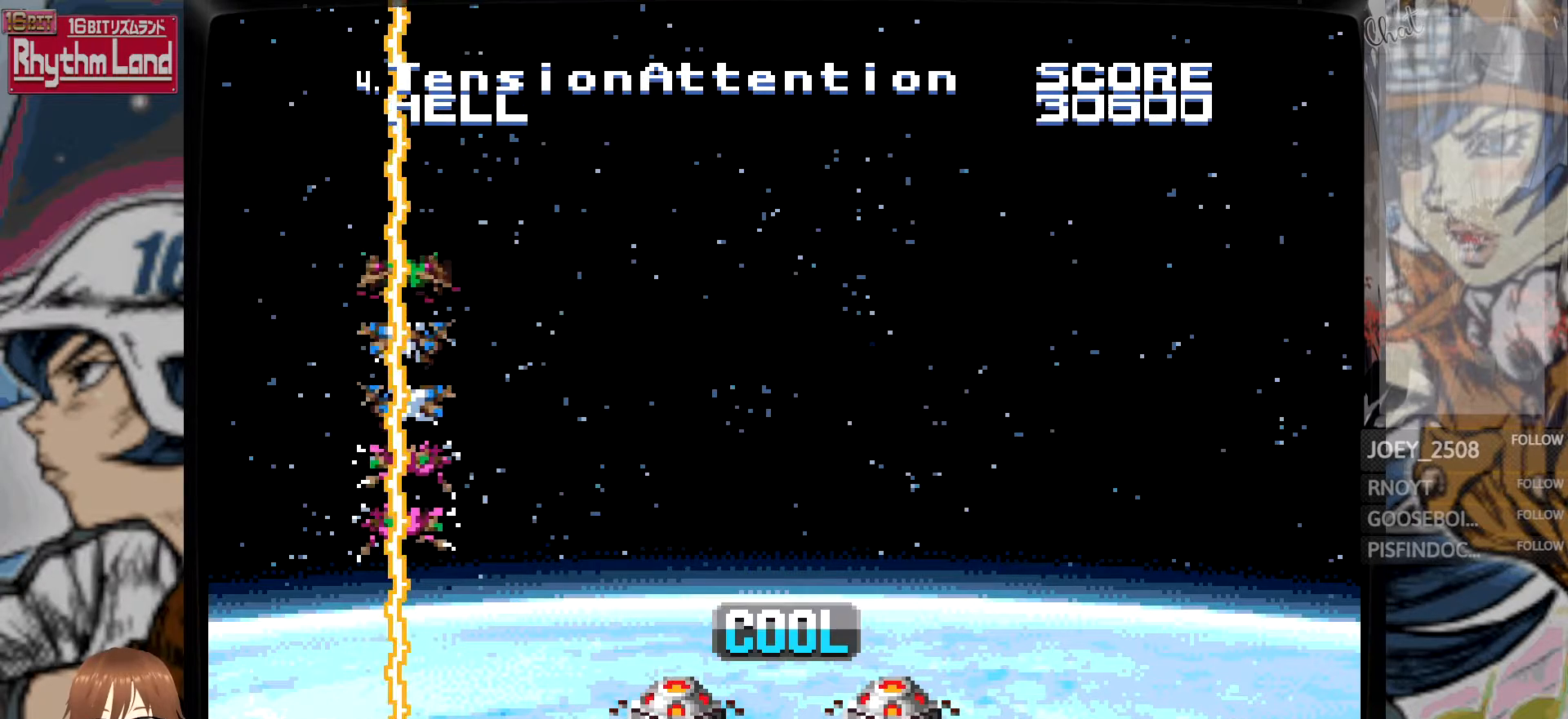
{"buttons": [], "events": [[33, "A", "up"]]}
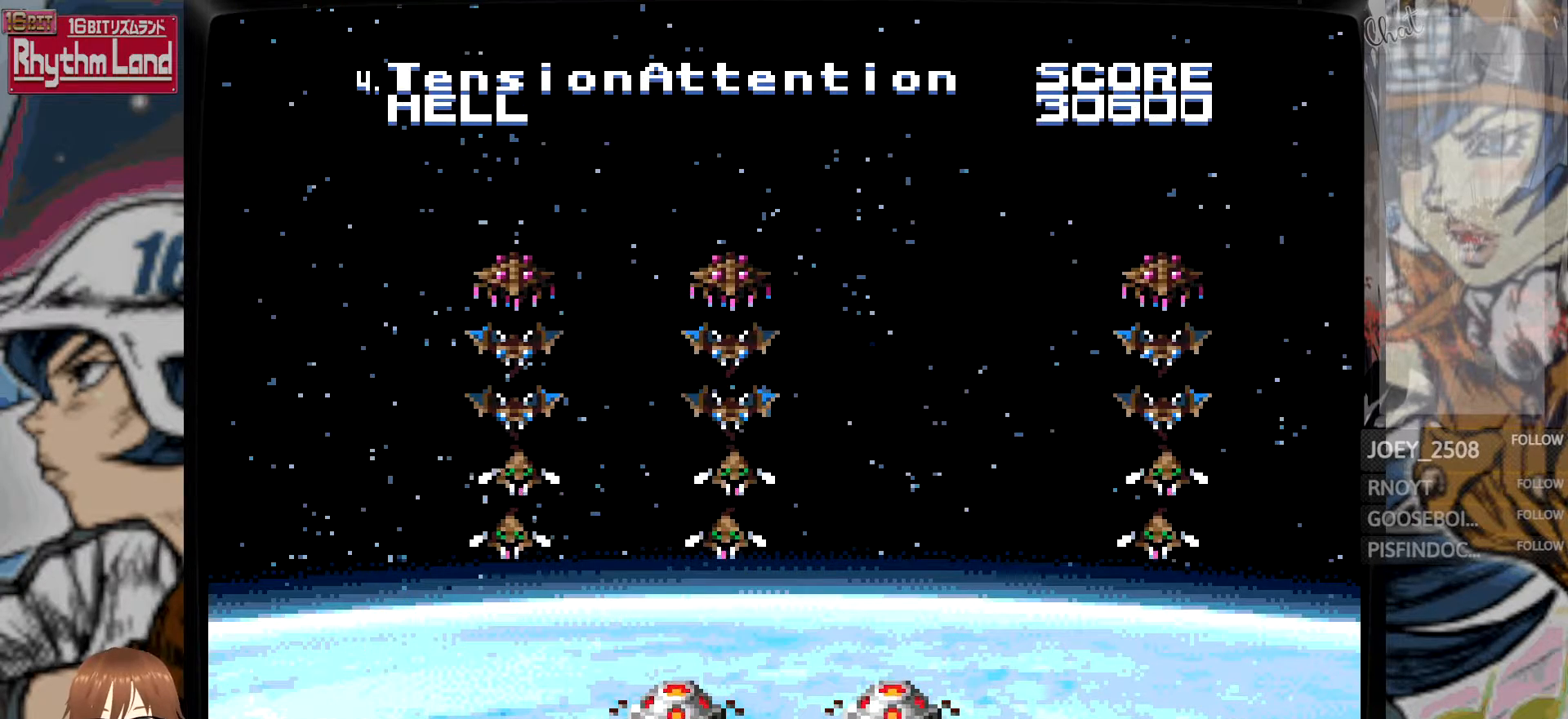
{"buttons": [], "events": [[300, "A", "down"], [433, "A", "up"]]}
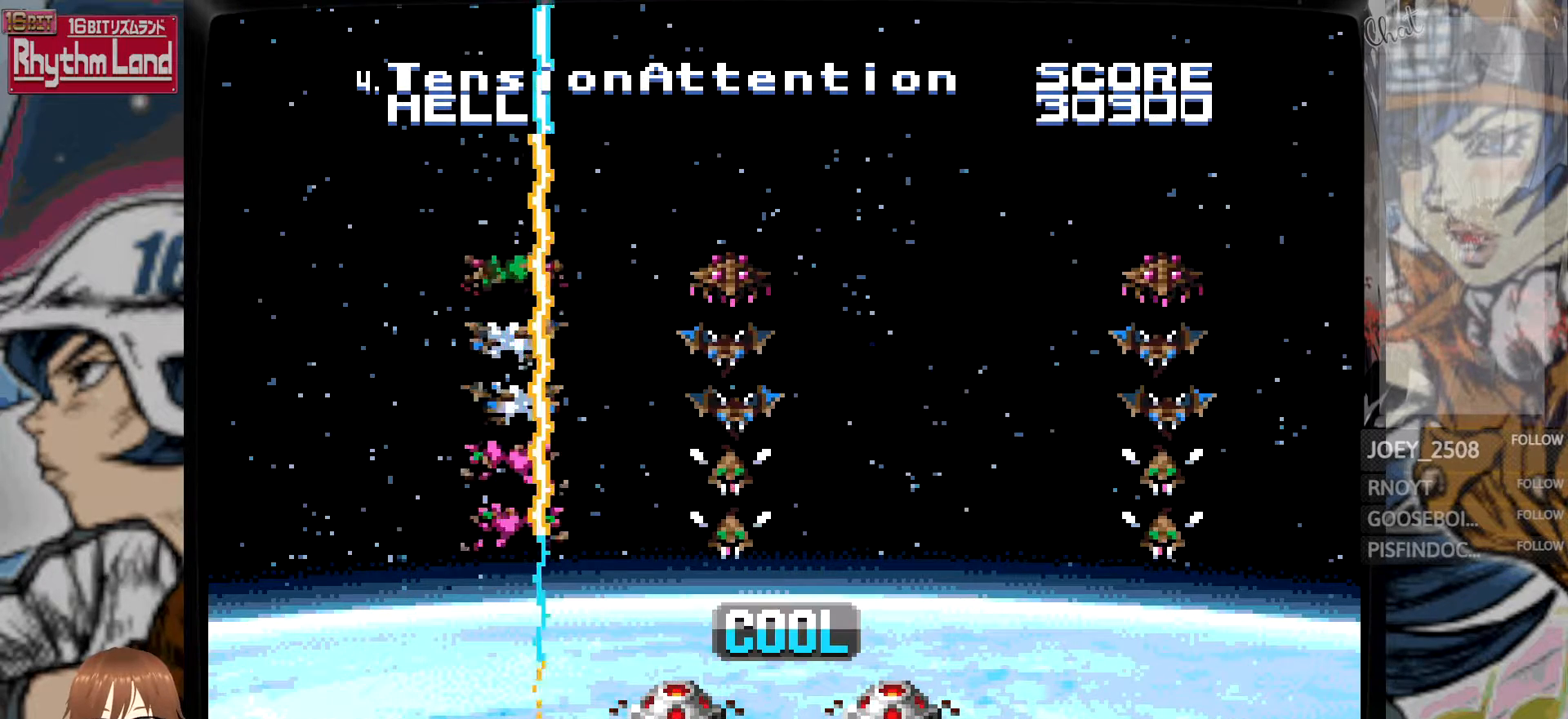
{"buttons": [], "events": []}
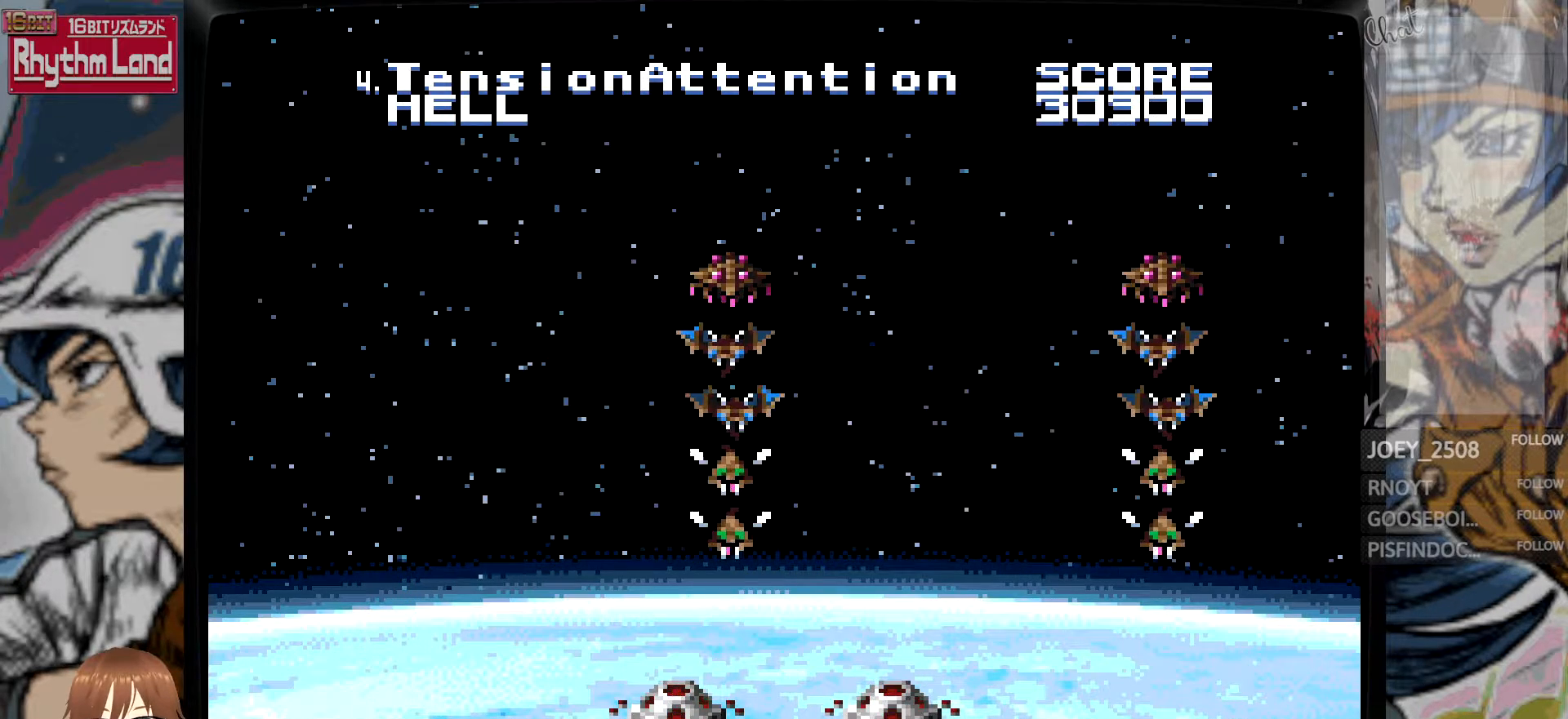
{"buttons": [], "events": [[233, "A", "down"], [367, "A", "up"]]}
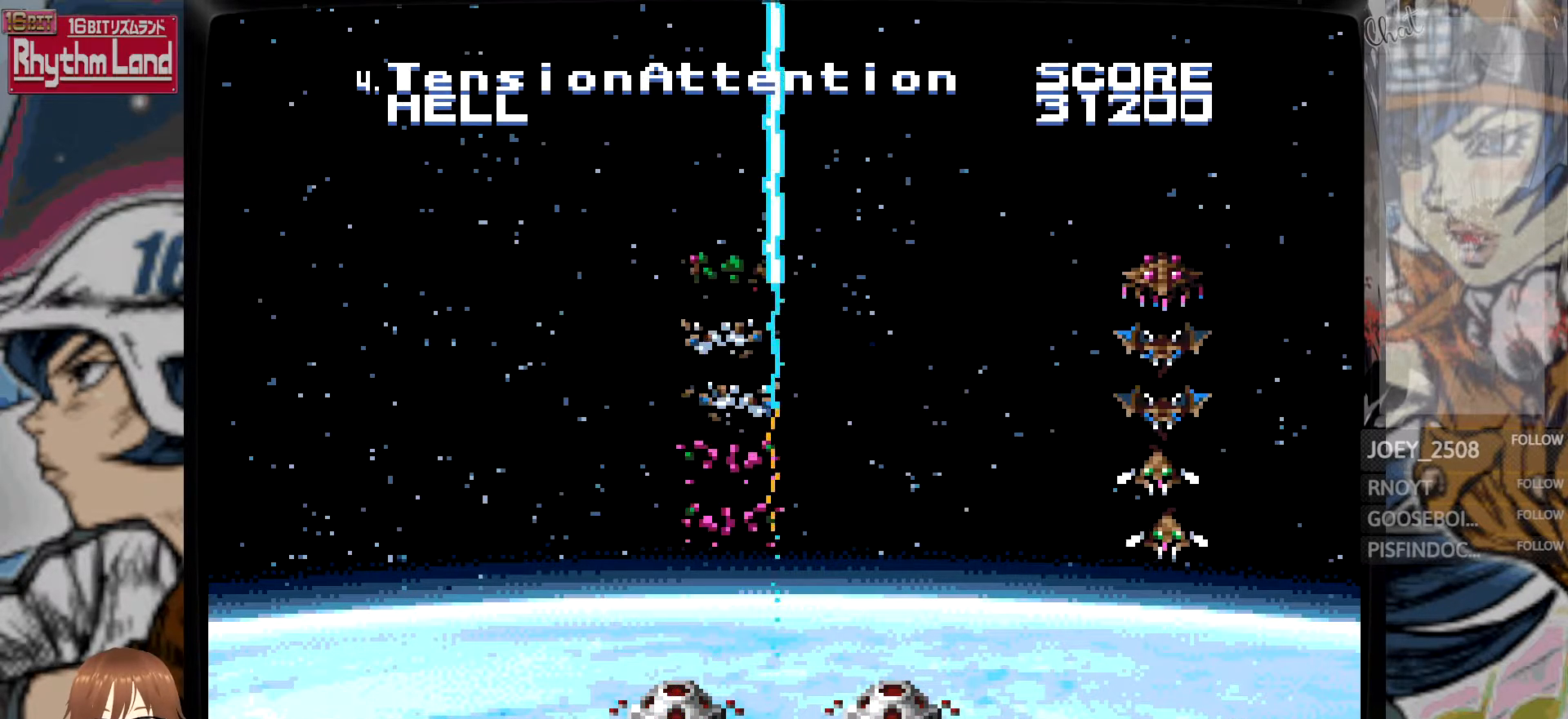
{"buttons": [], "events": []}
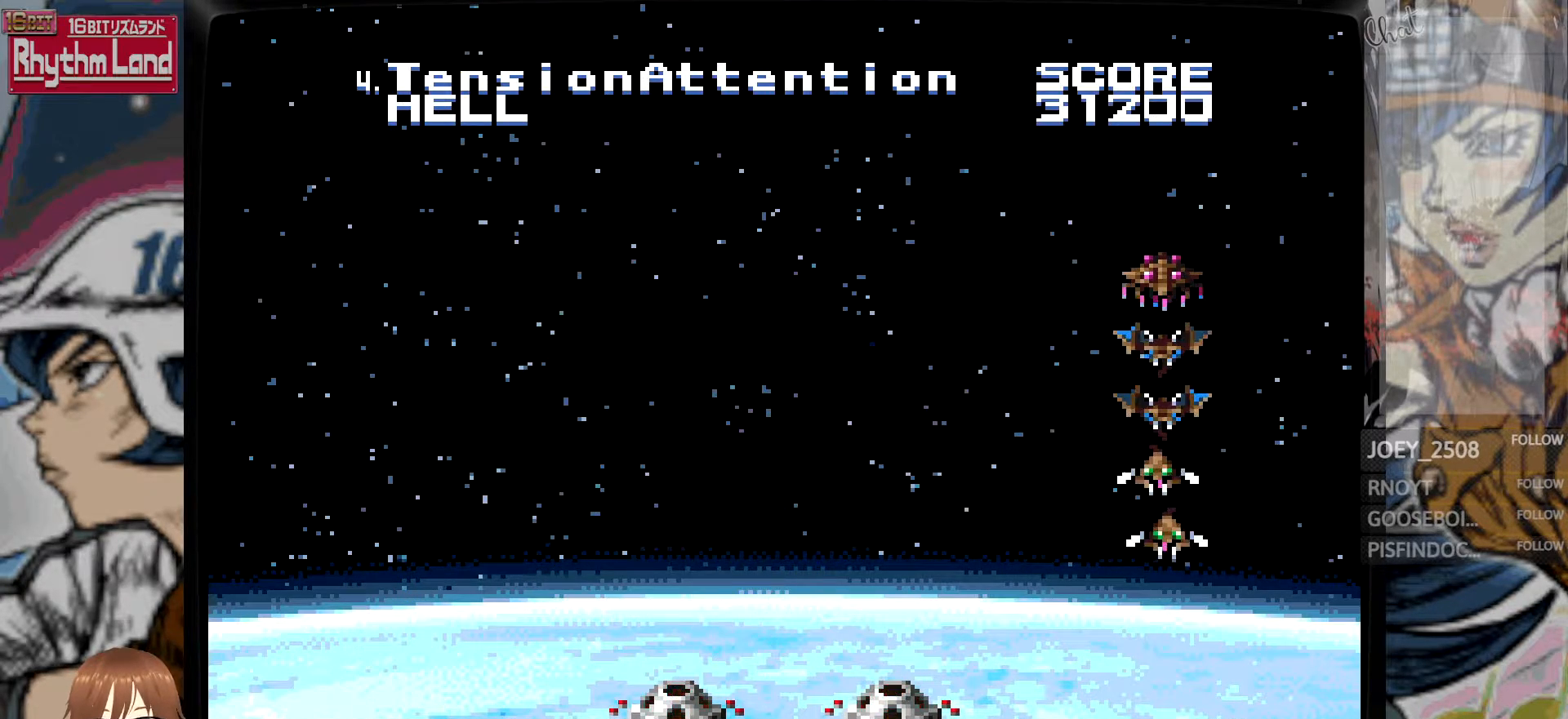
{"buttons": [], "events": []}
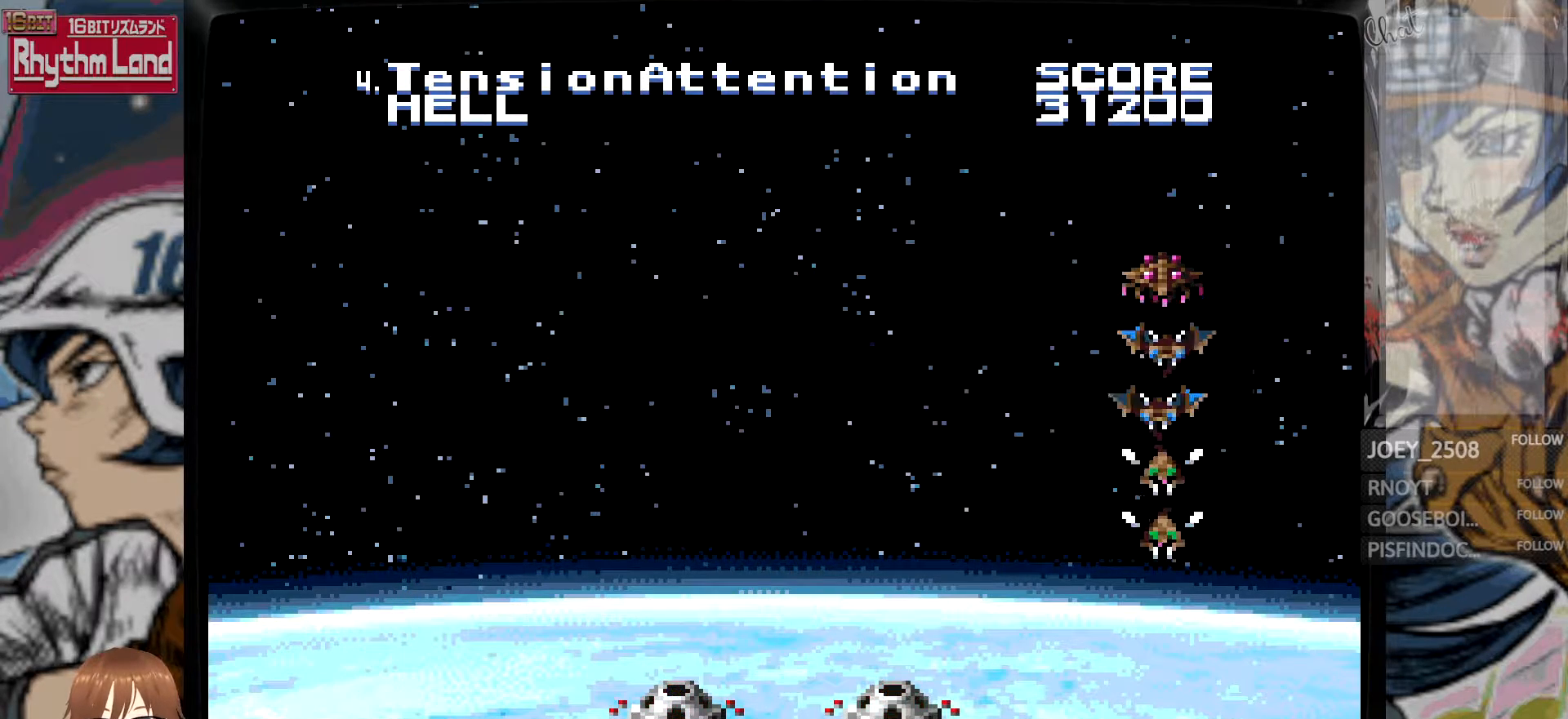
{"buttons": [], "events": []}
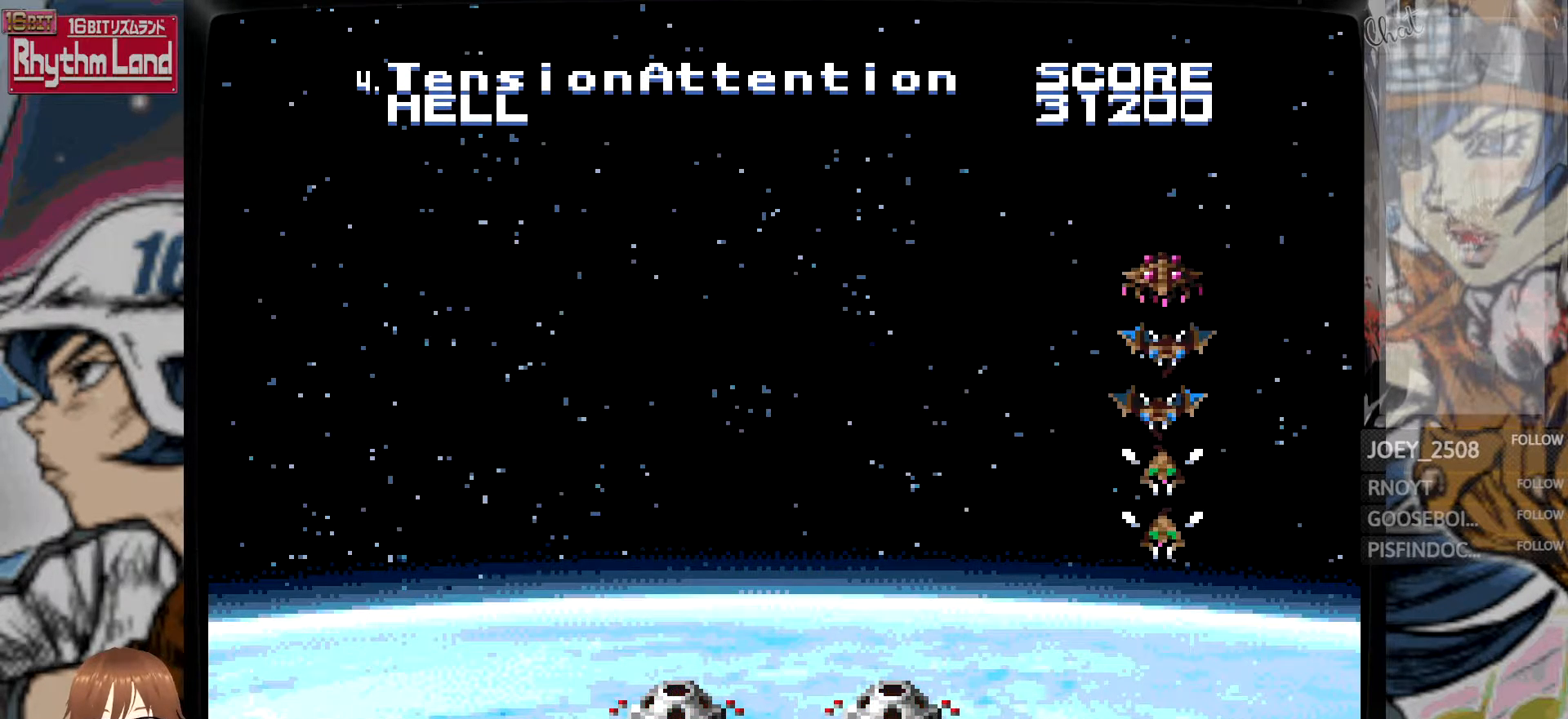
{"buttons": [], "events": [[83, "A", "down"], [217, "A", "up"]]}